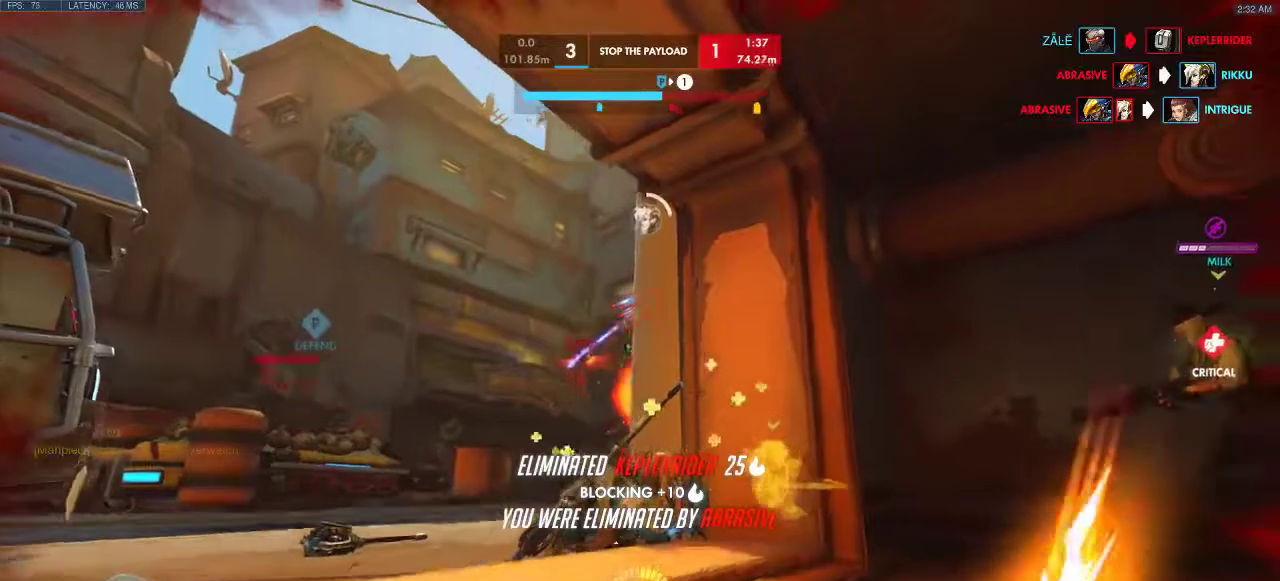
Gameplay with keyboard; each line is a JSON object with the keys held at the frame after it. "events" lists presses ("down") and releases ("up") of "a", "d", "e", "q", "s", "shift", "space" and "w" between this image and that frame as [ms after this image, input, new state], when the widget could be followed in between. No other keys are recorded. Mouse input is not recorded.
{"keys": [], "events": []}
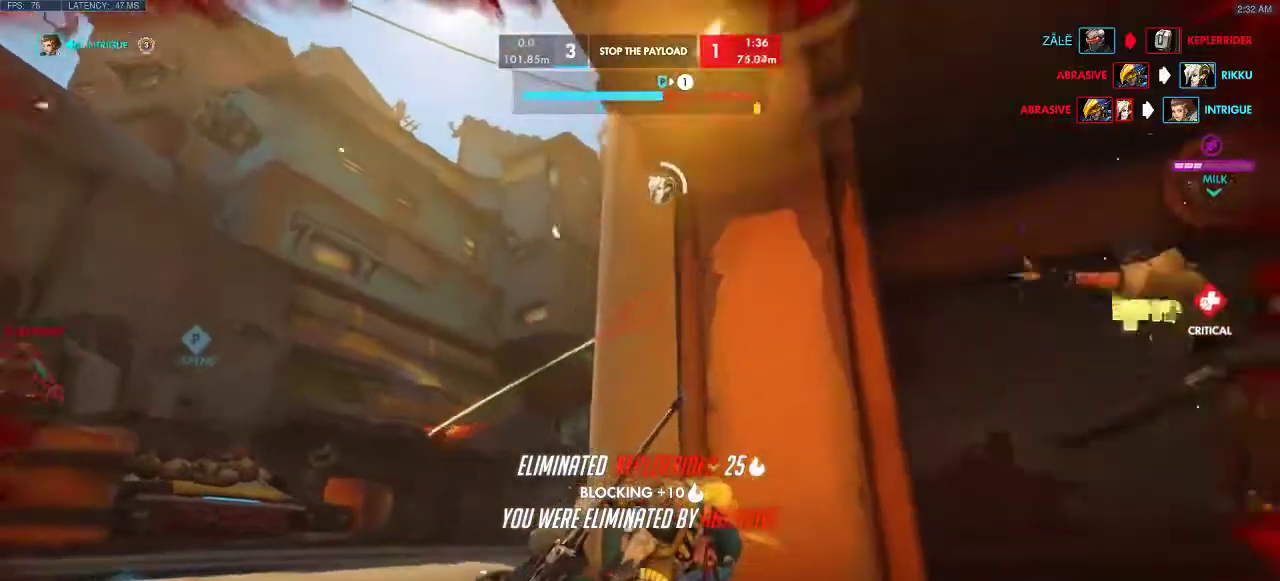
{"keys": [], "events": [[67, "s", "down"], [100, "s", "up"]]}
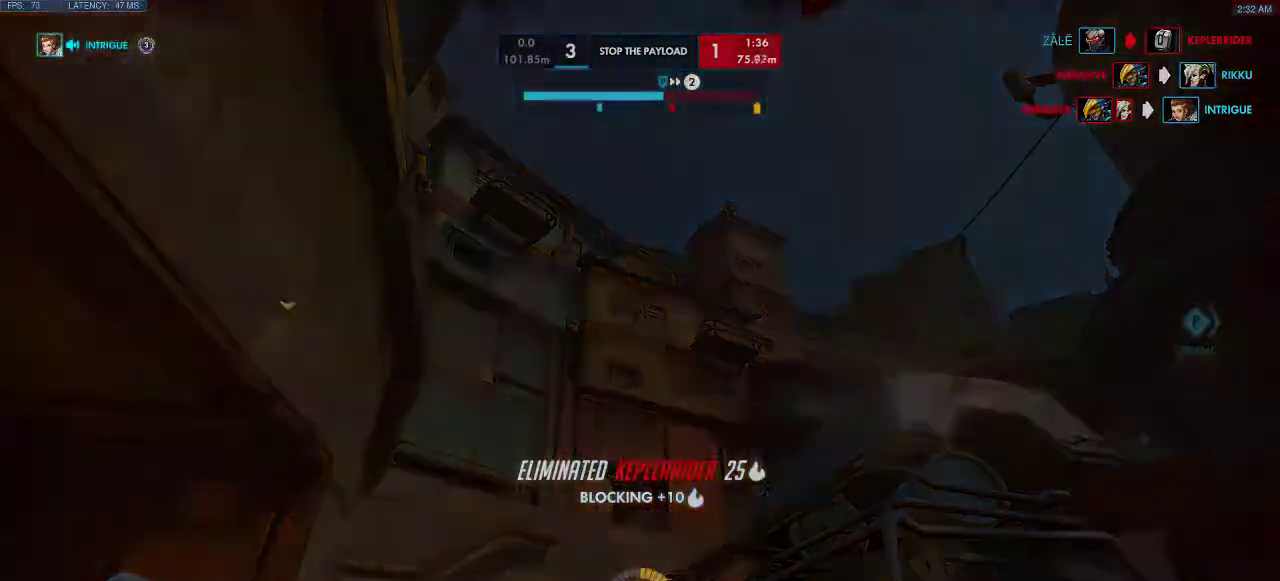
{"keys": [], "events": []}
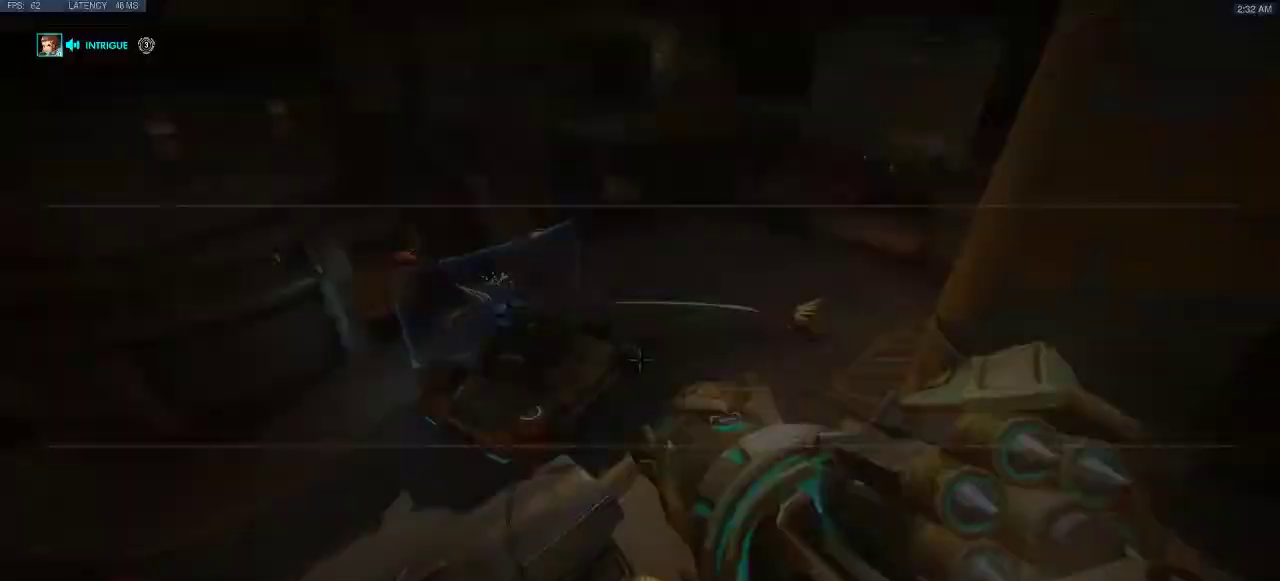
{"keys": [], "events": []}
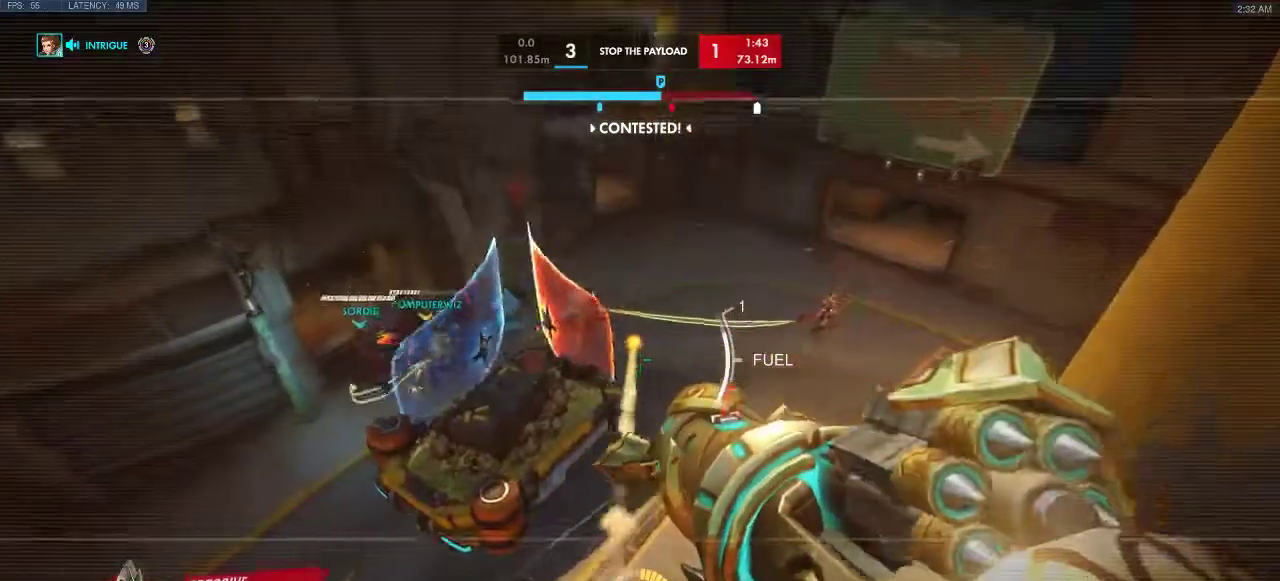
{"keys": [], "events": []}
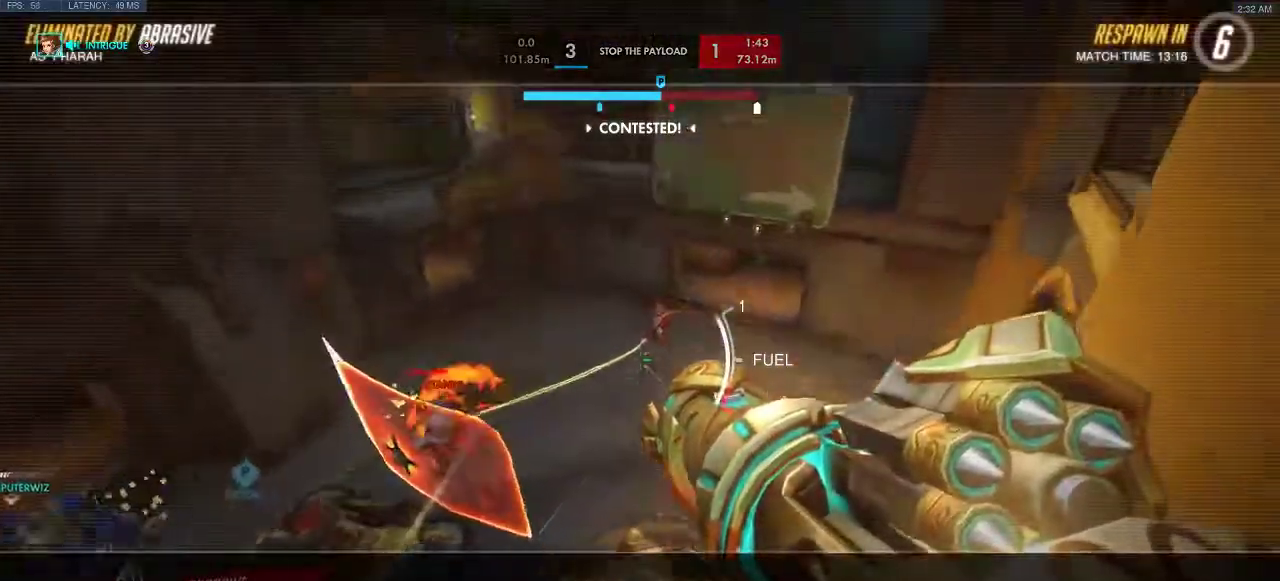
{"keys": [], "events": []}
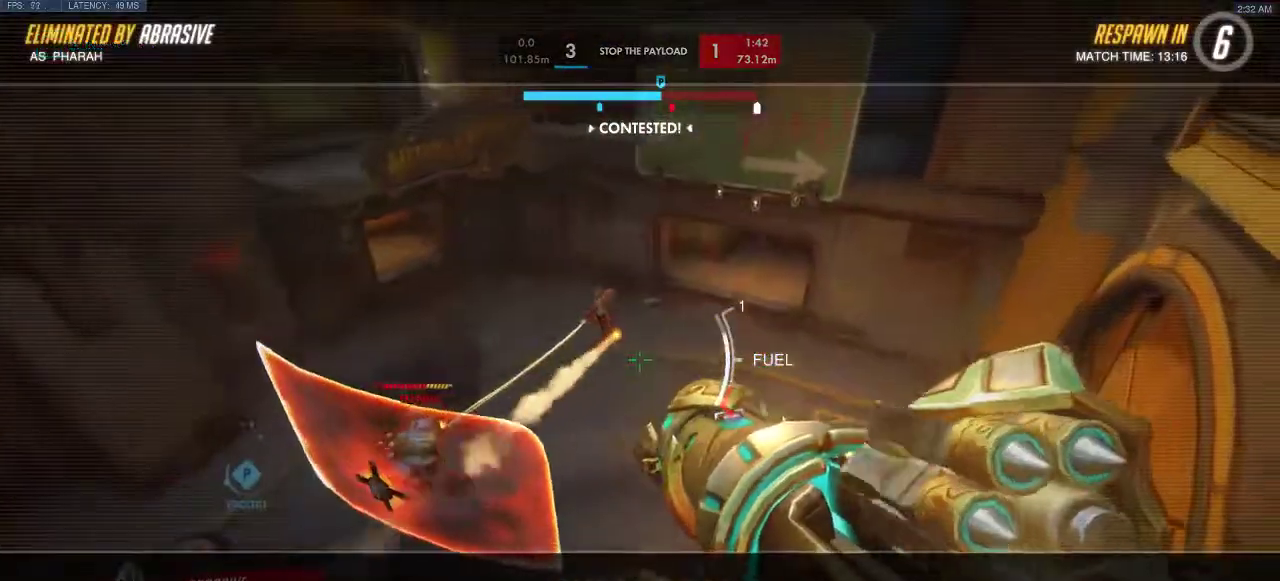
{"keys": [], "events": [[200, "space", "down"], [367, "space", "up"]]}